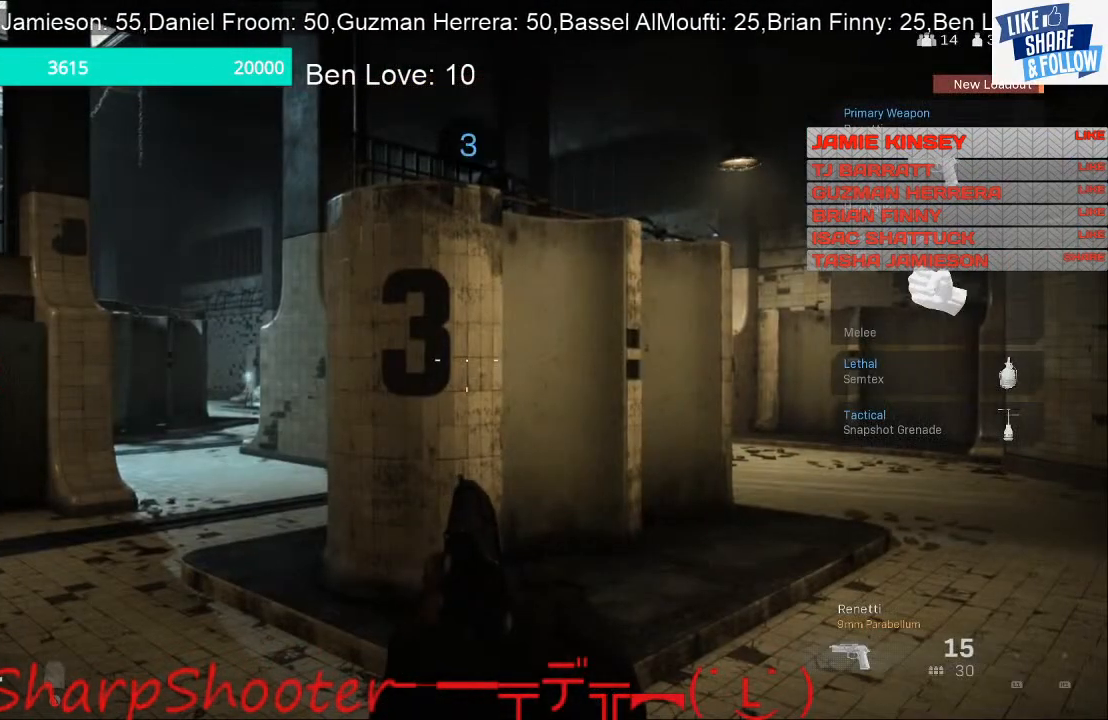
Gameplay with a controller (PlayStation layout); each line is a JSON object with the inputs held at the frame after it (dt_ms = milliseconds from this image to that frame). "events" lists button and stick changes between this image and that frame as [ms after this image, input, new state], when the widget could be followed in between.
{"dt_ms": 500, "buttons": [], "left_stick": "left", "right_stick": "center", "events": [[300, "left_stick", "left"]]}
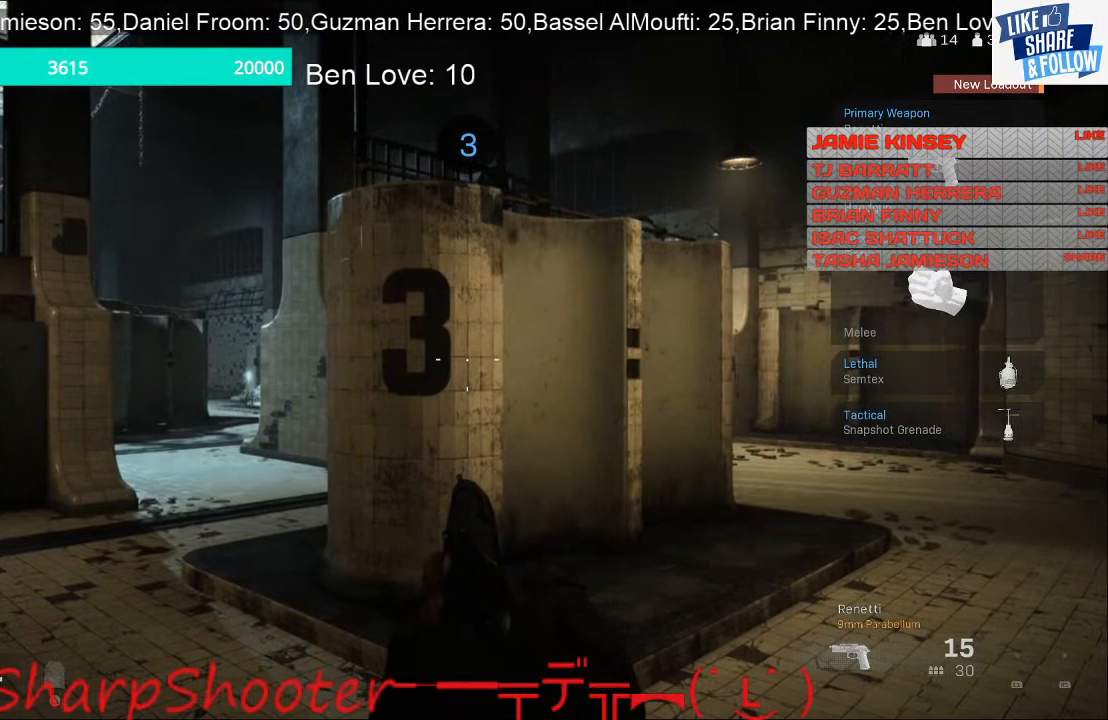
{"dt_ms": 500, "buttons": [], "left_stick": "center", "right_stick": "center", "events": [[100, "left_stick", "center"], [133, "right_stick", "up-left"], [367, "right_stick", "center"]]}
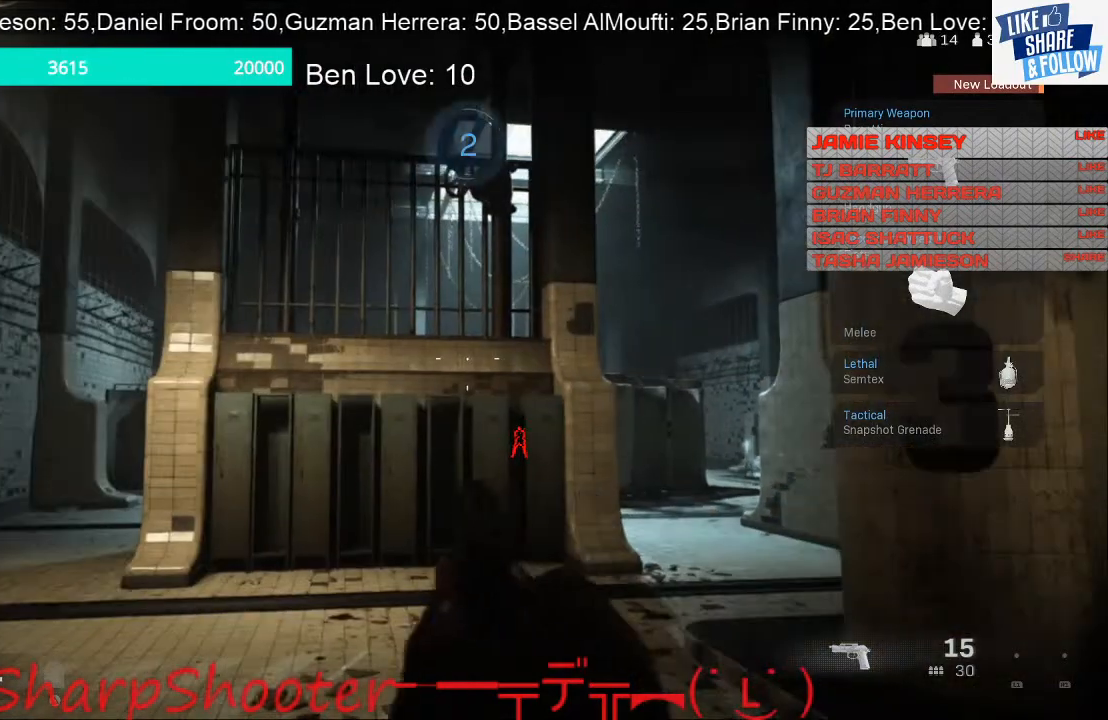
{"dt_ms": 500, "buttons": [], "left_stick": "center", "right_stick": "center", "events": [[367, "TOUCHPAD", "down"], [500, "TOUCHPAD", "up"]]}
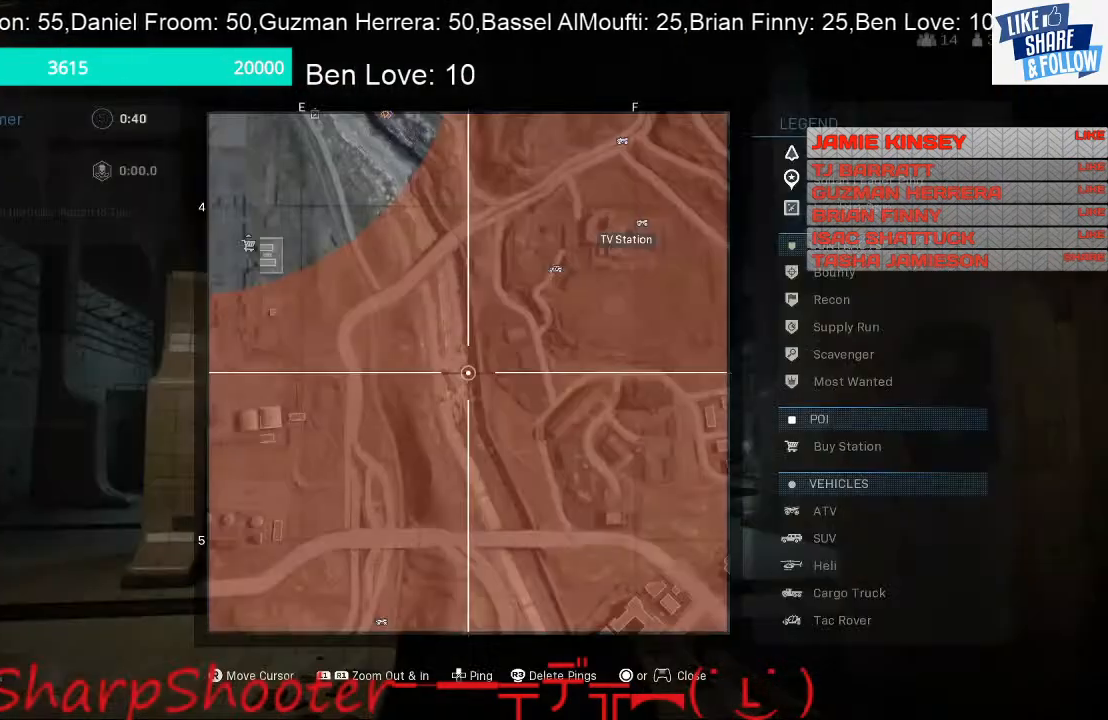
{"dt_ms": 500, "buttons": [], "left_stick": "up-left", "right_stick": "center", "events": [[267, "TOUCHPAD", "down"], [367, "TOUCHPAD", "up"], [433, "left_stick", "up-left"]]}
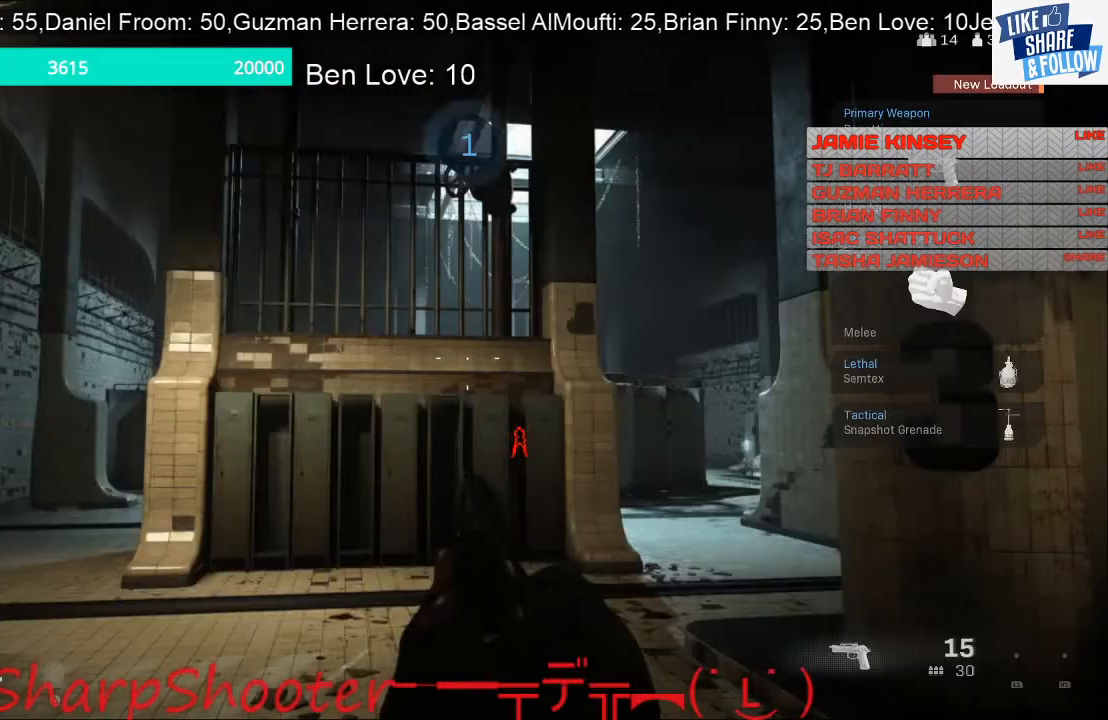
{"dt_ms": 500, "buttons": [], "left_stick": "up-left", "right_stick": "center", "events": []}
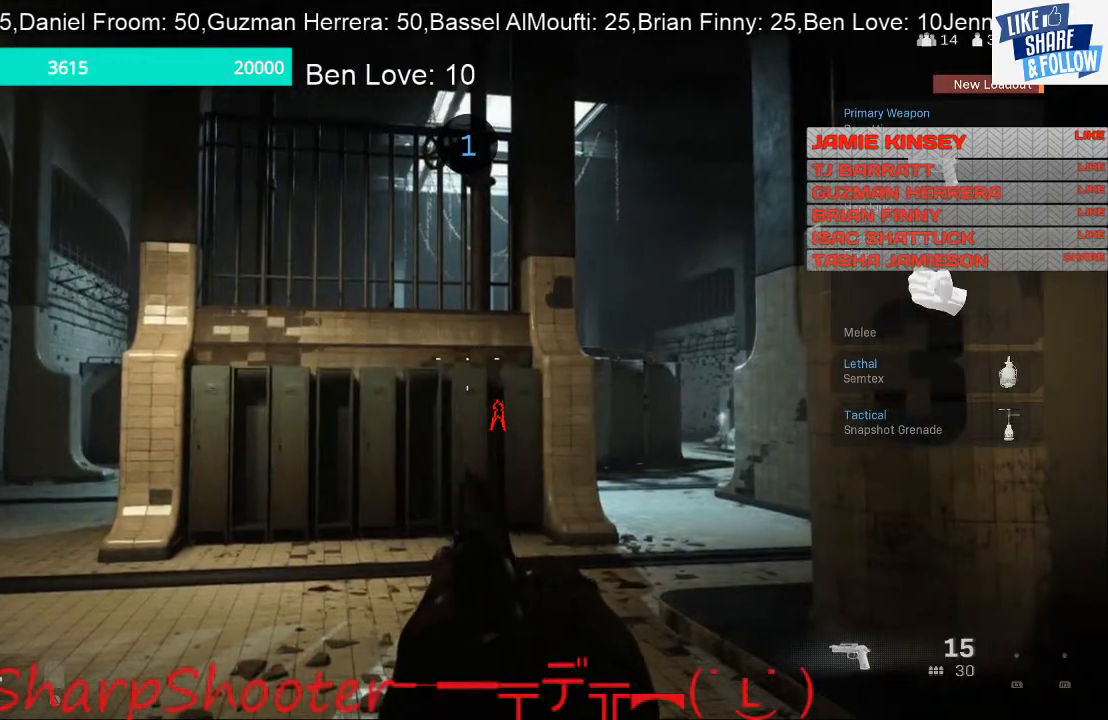
{"dt_ms": 500, "buttons": ["L1"], "left_stick": "center", "right_stick": "center", "events": [[200, "left_stick", "center"], [267, "TOUCHPAD", "down"], [400, "L1", "down"], [400, "TOUCHPAD", "up"]]}
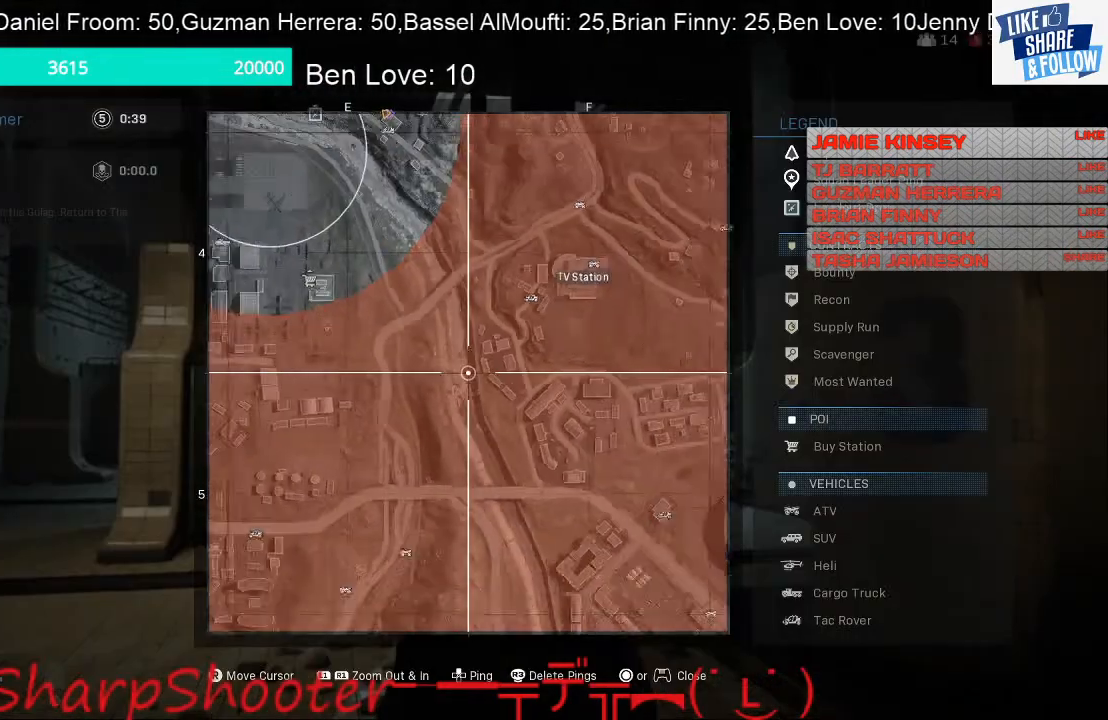
{"dt_ms": 500, "buttons": ["TOUCHPAD"], "left_stick": "center", "right_stick": "center", "events": [[333, "L1", "up"], [433, "TOUCHPAD", "down"]]}
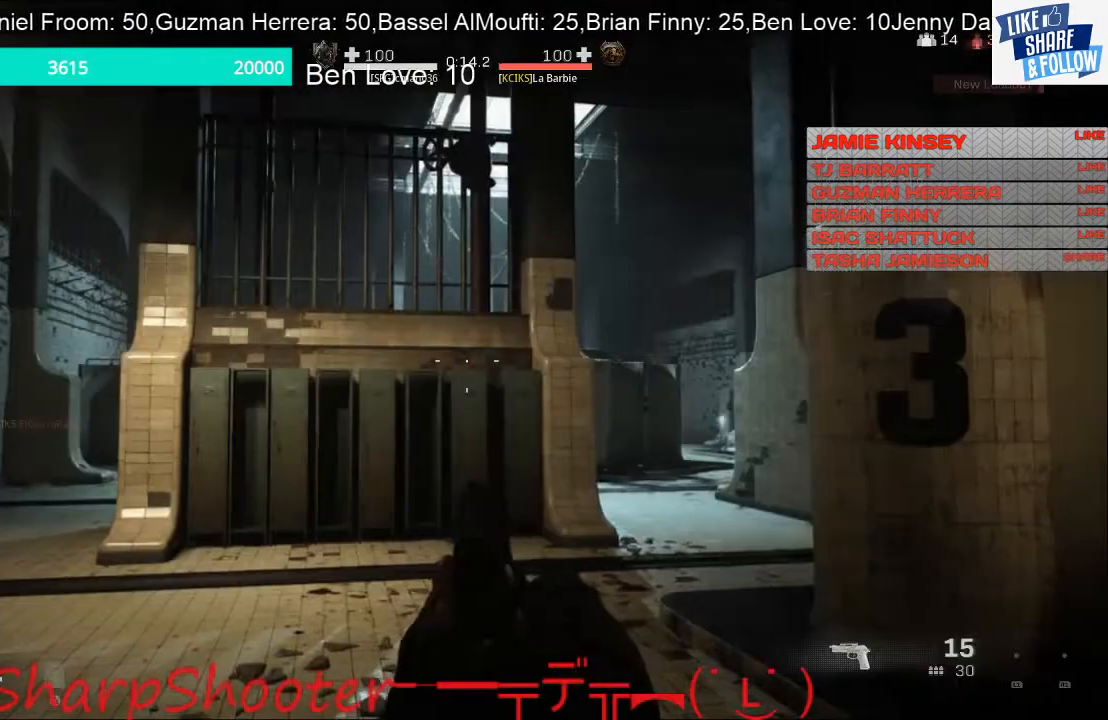
{"dt_ms": 500, "buttons": [], "left_stick": "up", "right_stick": "down-right", "events": [[67, "TOUCHPAD", "up"], [67, "left_stick", "up"], [400, "right_stick", "down-right"]]}
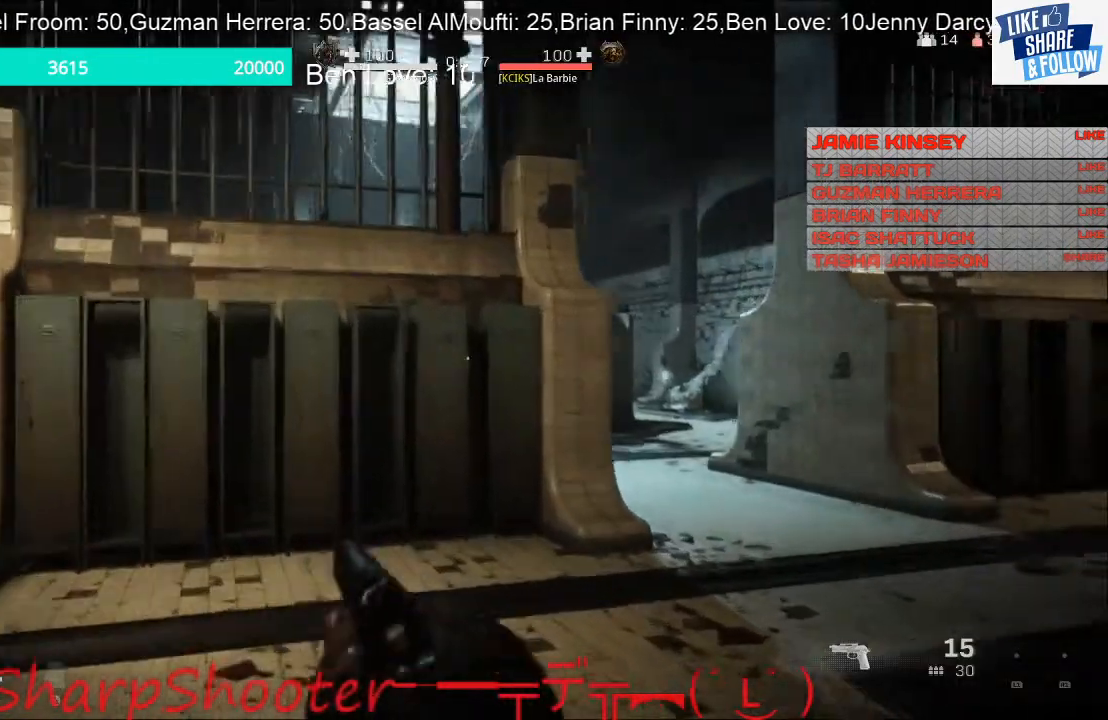
{"dt_ms": 500, "buttons": [], "left_stick": "up", "right_stick": "center", "events": [[67, "right_stick", "center"], [100, "R3", "down"], [200, "R3", "up"], [200, "right_stick", "right"], [367, "right_stick", "center"]]}
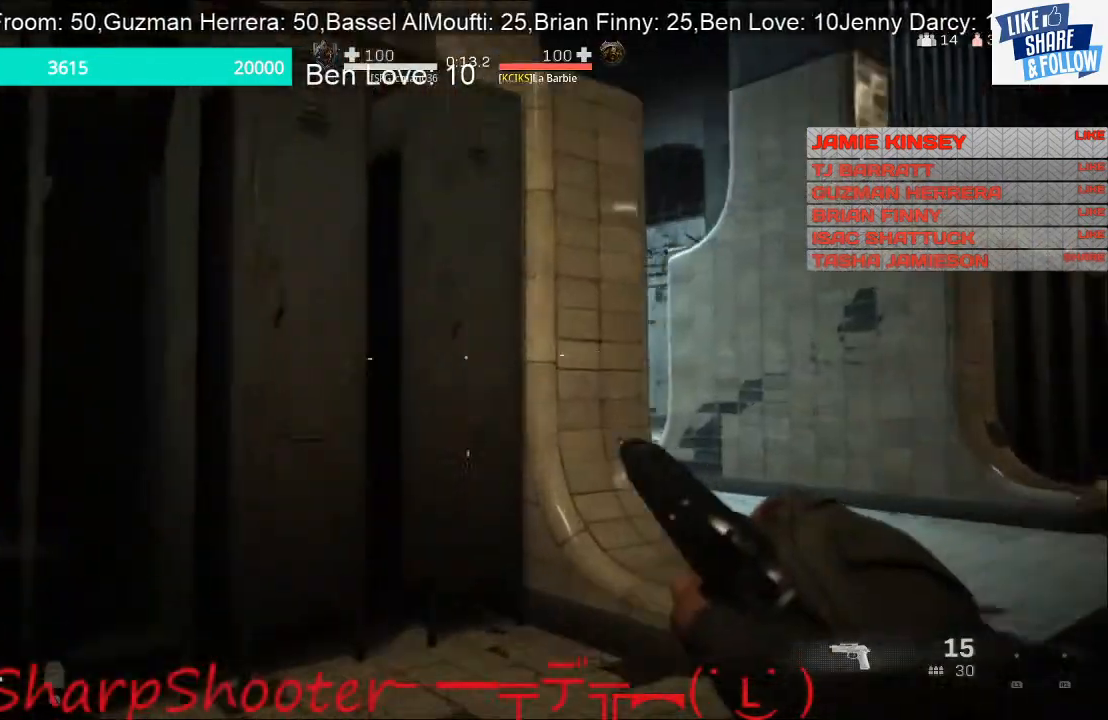
{"dt_ms": 500, "buttons": ["L2"], "left_stick": "up-right", "right_stick": "center", "events": [[100, "left_stick", "up-right"], [500, "L2", "down"]]}
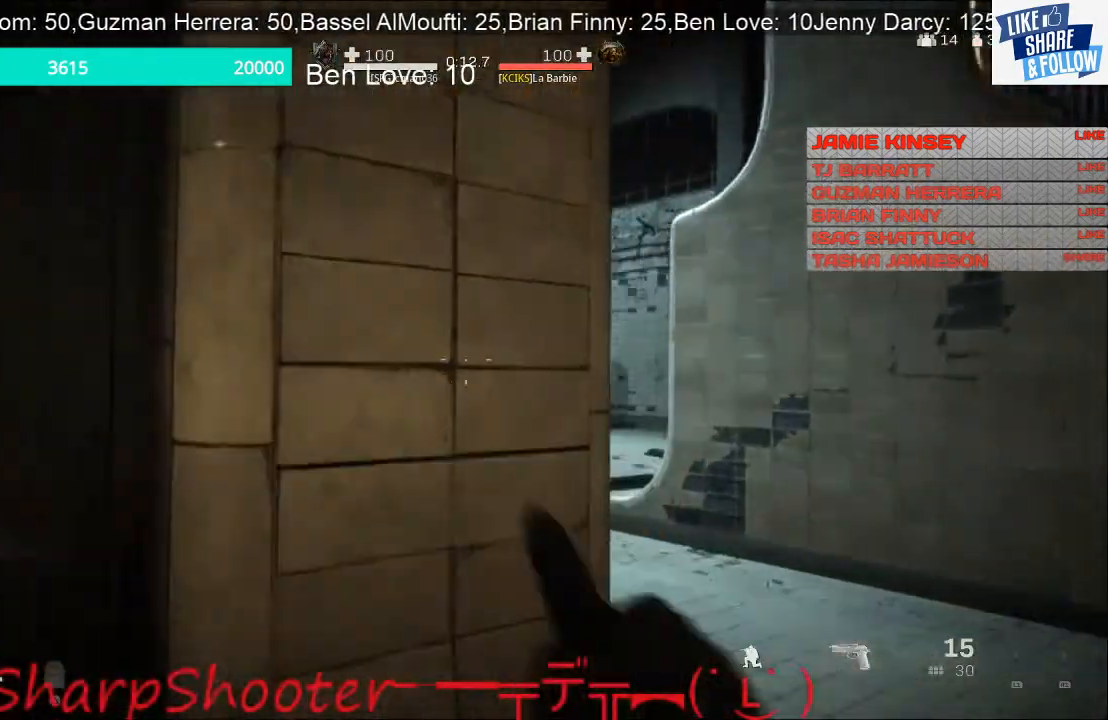
{"dt_ms": 500, "buttons": ["L2"], "left_stick": "center", "right_stick": "center", "events": [[300, "left_stick", "center"]]}
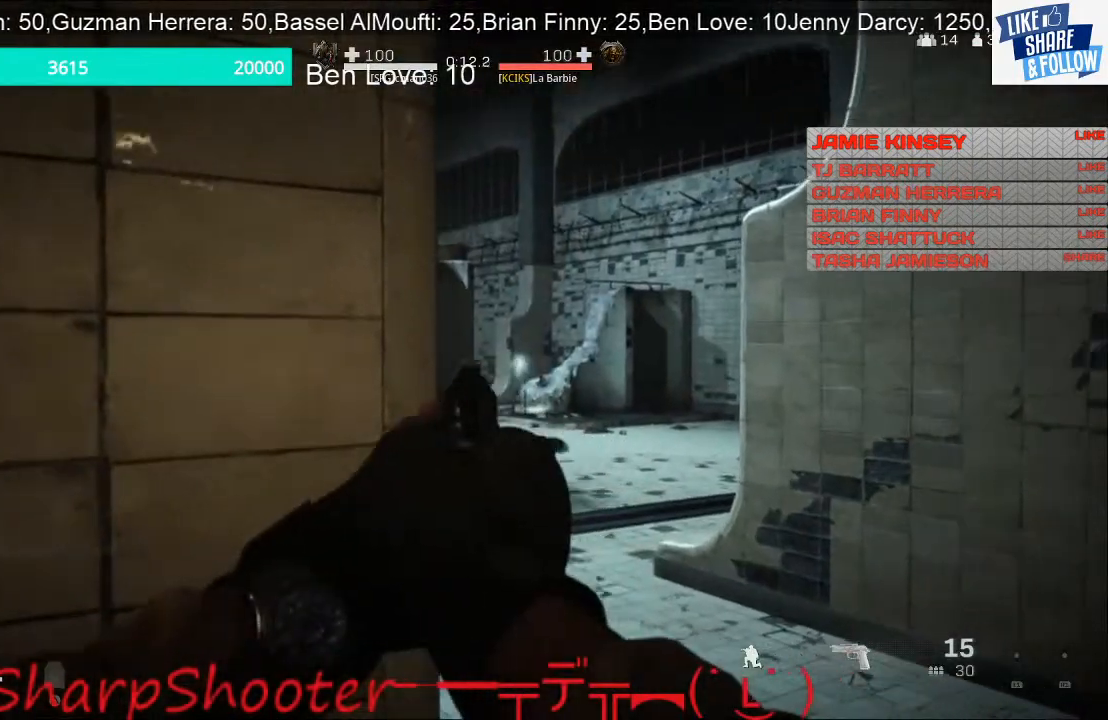
{"dt_ms": 500, "buttons": ["L2", "R3"], "left_stick": "center", "right_stick": "center", "events": [[33, "left_stick", "right"], [233, "left_stick", "center"], [400, "R3", "down"]]}
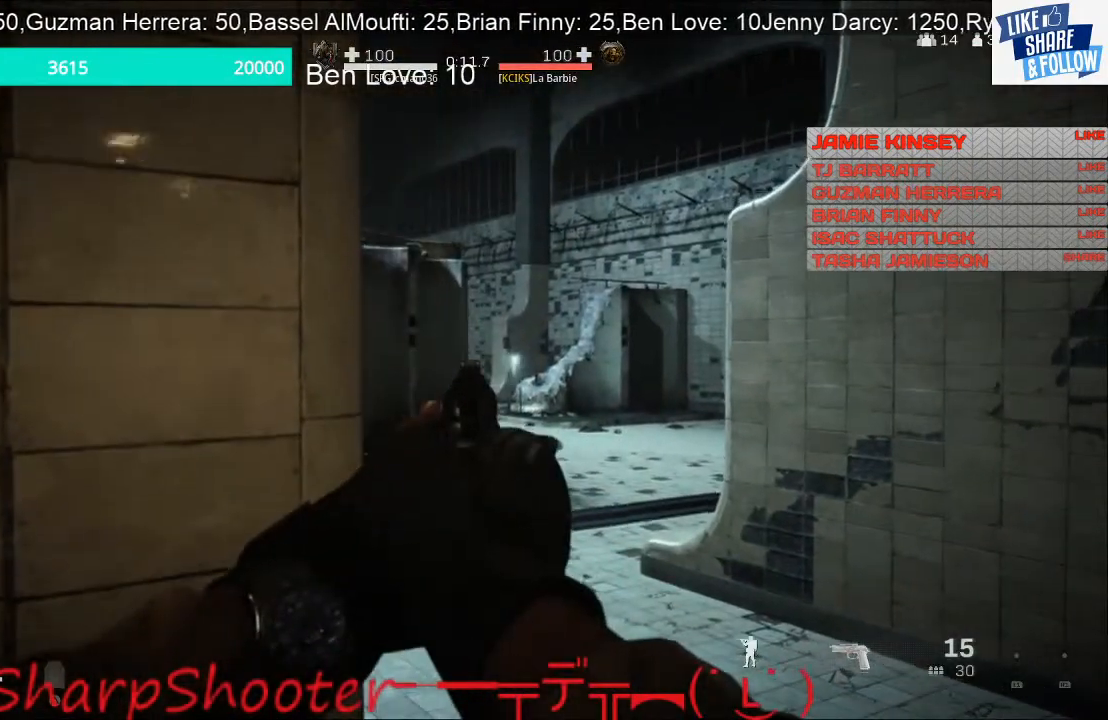
{"dt_ms": 500, "buttons": ["L2", "R3"], "left_stick": "center", "right_stick": "center", "events": [[33, "R3", "up"], [500, "R3", "down"]]}
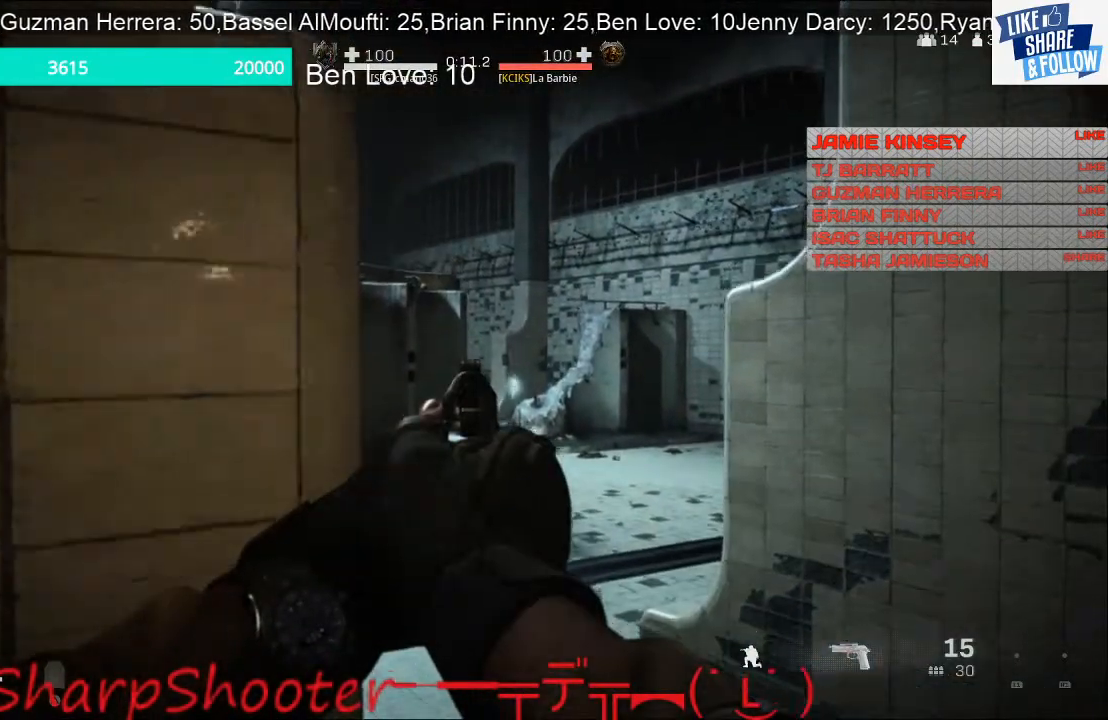
{"dt_ms": 500, "buttons": ["L2"], "left_stick": "center", "right_stick": "center", "events": [[133, "R3", "up"]]}
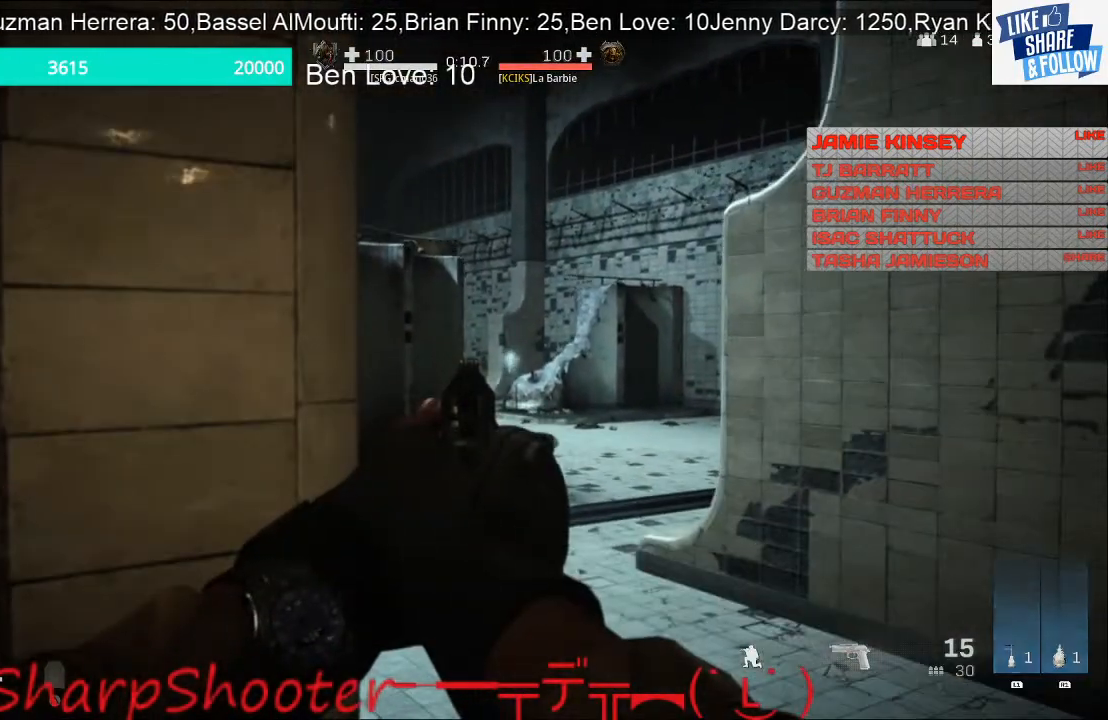
{"dt_ms": 500, "buttons": ["L2"], "left_stick": "right", "right_stick": "down-left", "events": [[467, "left_stick", "right"], [500, "right_stick", "down-left"]]}
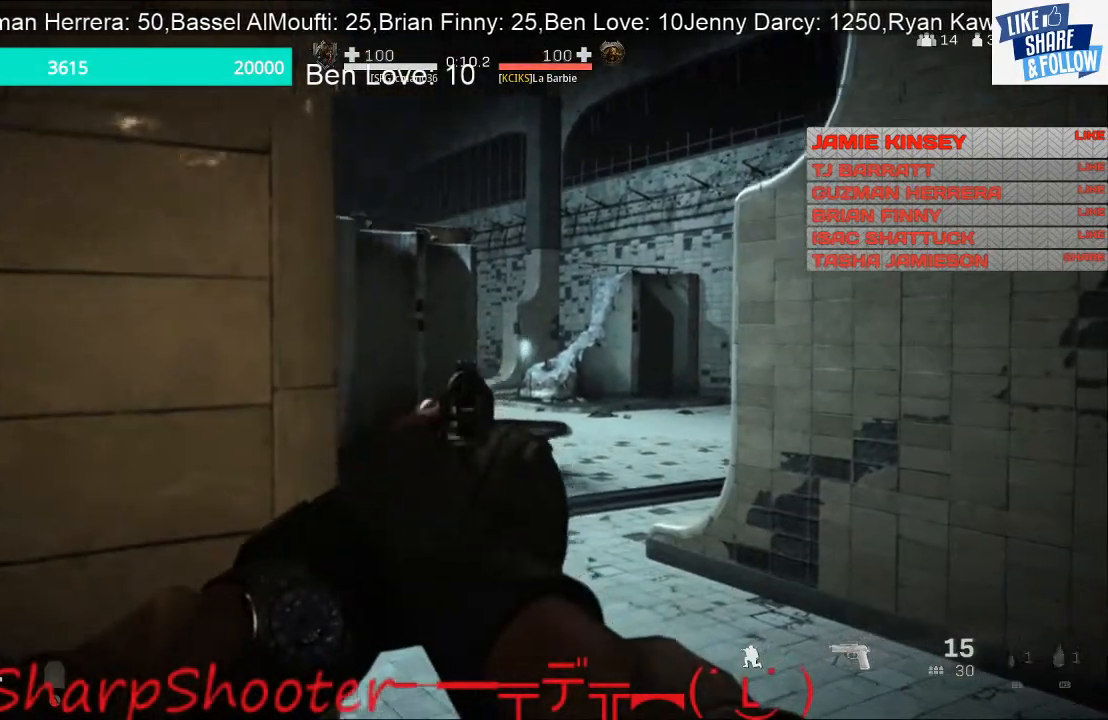
{"dt_ms": 500, "buttons": ["L2"], "left_stick": "right", "right_stick": "left", "events": [[67, "right_stick", "left"]]}
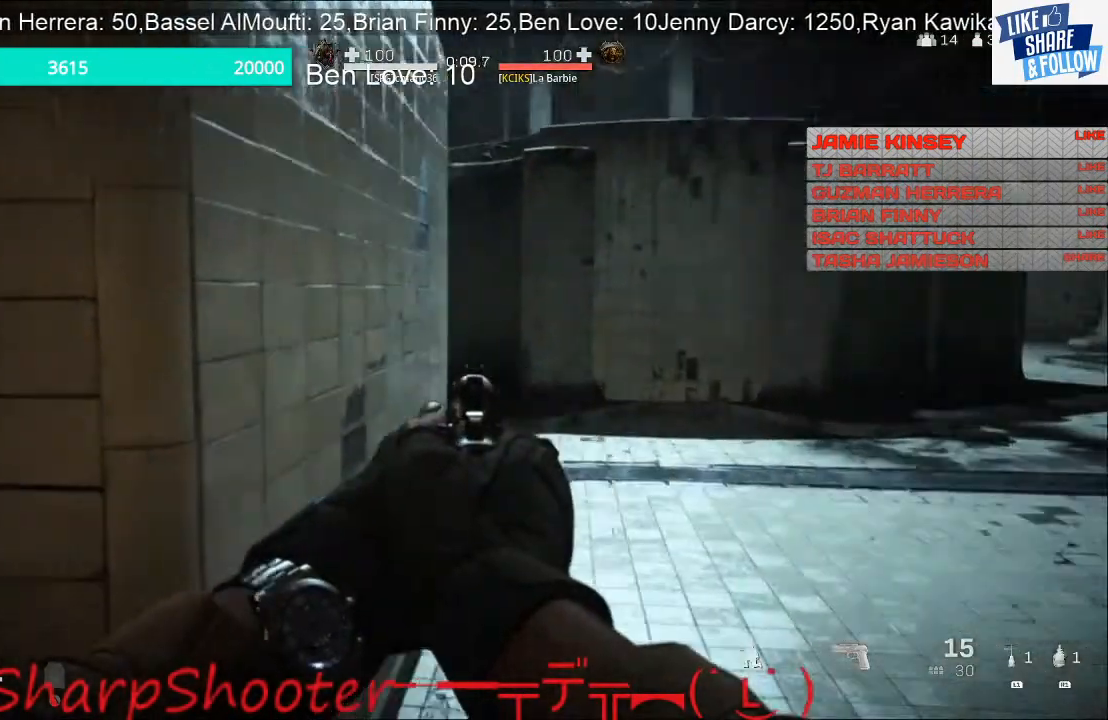
{"dt_ms": 500, "buttons": ["L2"], "left_stick": "right", "right_stick": "center", "events": [[500, "right_stick", "center"]]}
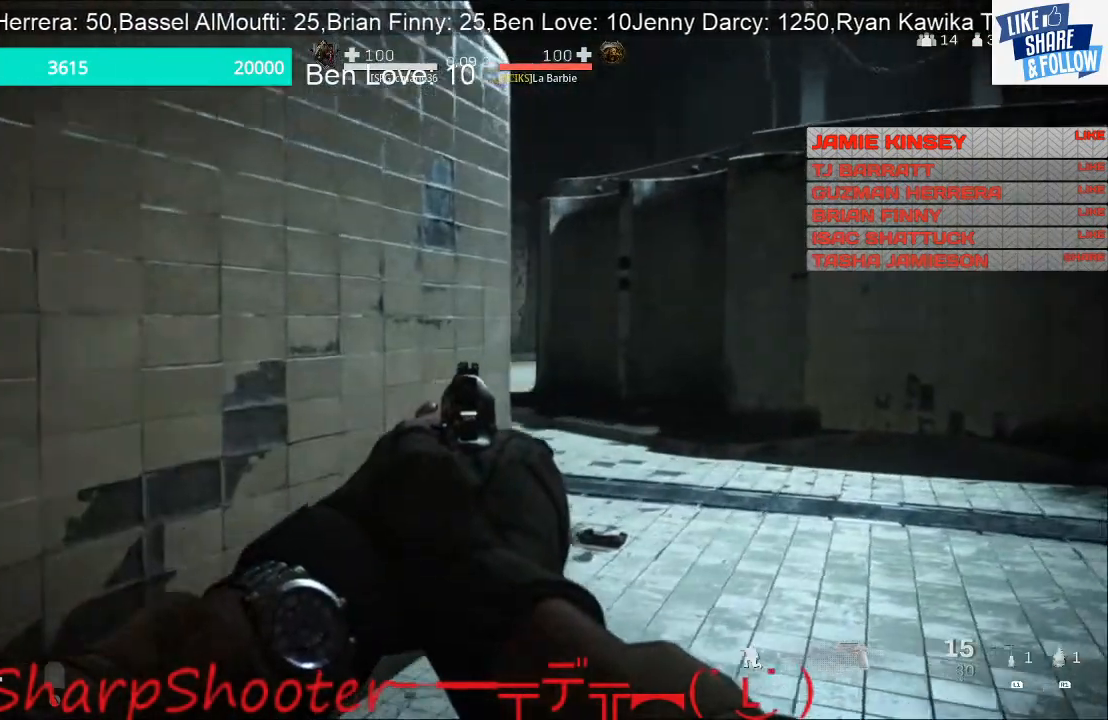
{"dt_ms": 500, "buttons": ["L2", "R1", "R2"], "left_stick": "right", "right_stick": "left", "events": [[333, "R1", "down"], [333, "R2", "down"], [433, "right_stick", "left"]]}
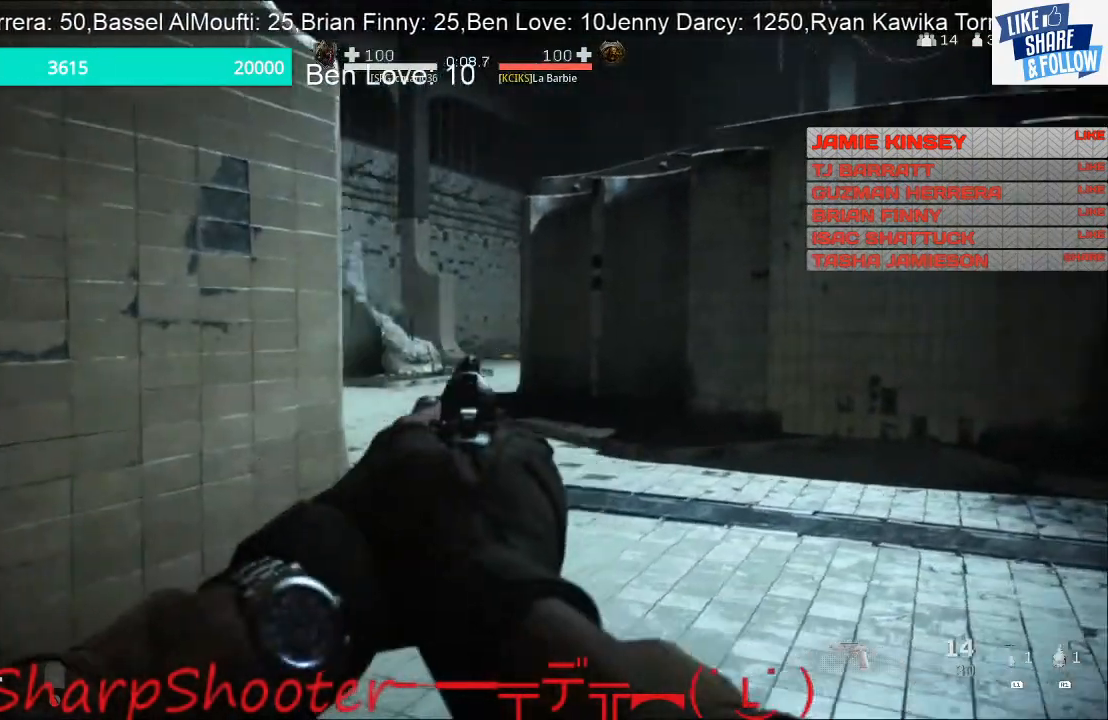
{"dt_ms": 500, "buttons": ["L2", "R1", "R2"], "left_stick": "up-right", "right_stick": "center", "events": [[33, "R1", "up"], [33, "R2", "up"], [100, "R1", "down"], [100, "R2", "down"], [200, "left_stick", "up-right"], [233, "R1", "up"], [233, "R2", "up"], [267, "right_stick", "center"], [300, "R2", "down"], [333, "R1", "down"], [333, "right_stick", "left"], [433, "R1", "up"], [433, "R2", "up"], [433, "right_stick", "center"], [500, "R1", "down"], [500, "R2", "down"]]}
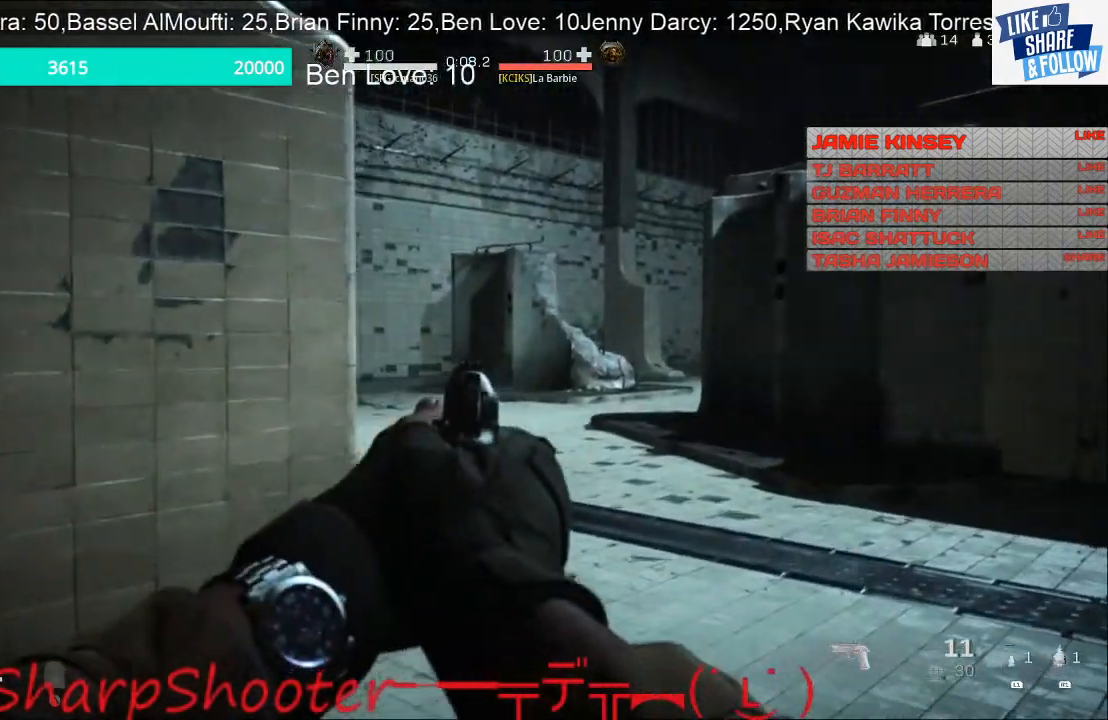
{"dt_ms": 500, "buttons": ["L3"], "left_stick": "up-right", "right_stick": "left", "events": [[67, "right_stick", "left"], [100, "R1", "up"], [100, "R2", "up"], [133, "L2", "up"], [200, "right_stick", "center"], [233, "L3", "down"], [367, "right_stick", "left"]]}
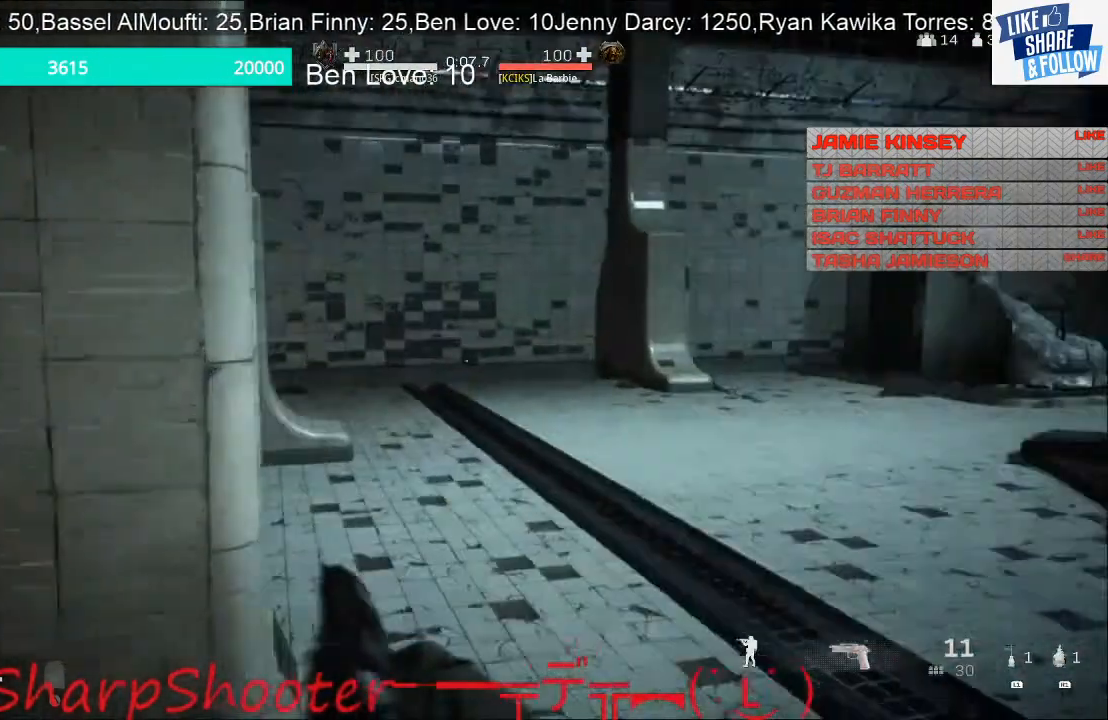
{"dt_ms": 500, "buttons": [], "left_stick": "up", "right_stick": "right", "events": [[367, "right_stick", "center"], [467, "L3", "up"], [467, "left_stick", "up"], [467, "right_stick", "right"]]}
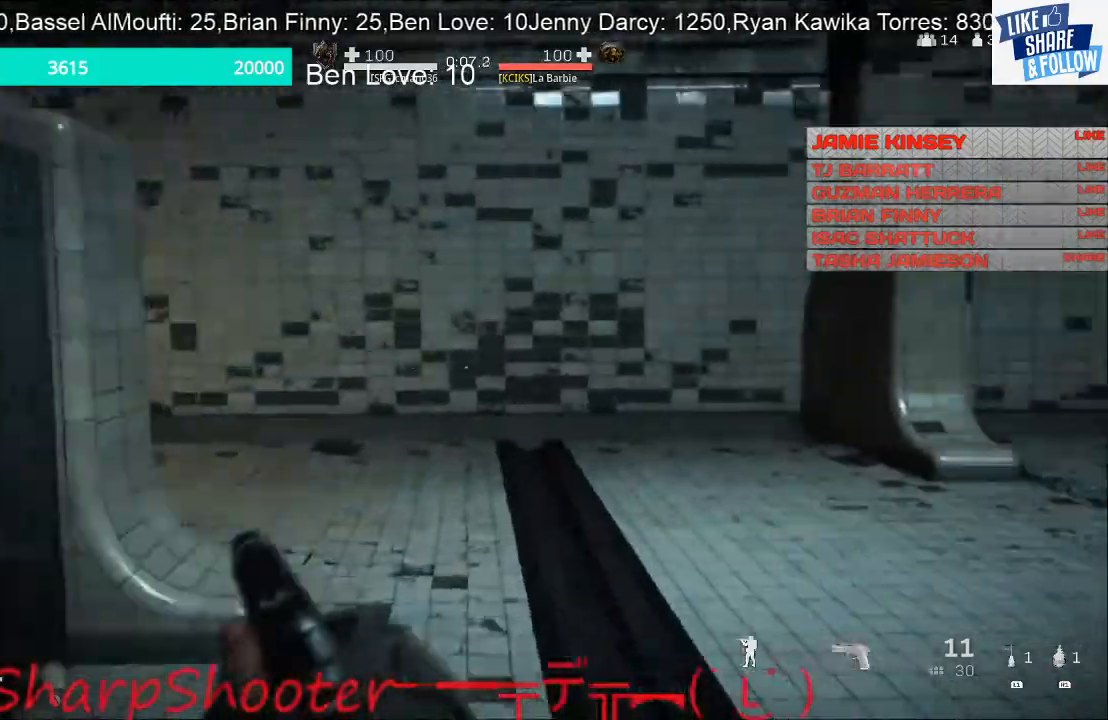
{"dt_ms": 500, "buttons": [], "left_stick": "up", "right_stick": "center", "events": [[300, "right_stick", "center"]]}
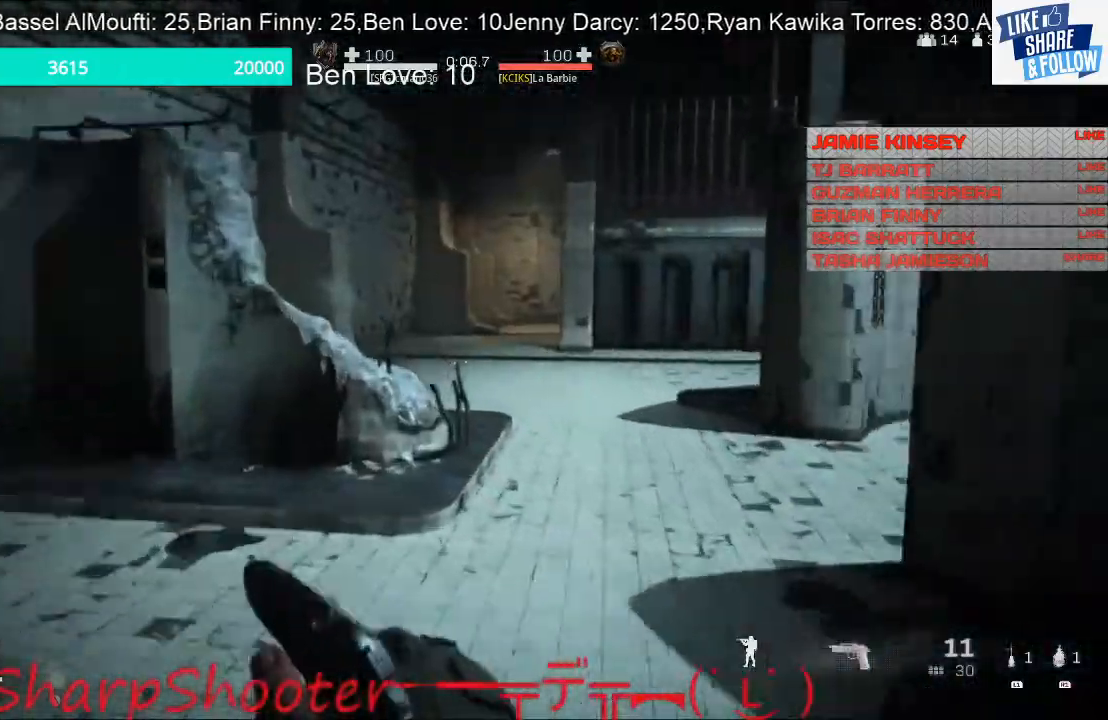
{"dt_ms": 500, "buttons": [], "left_stick": "up", "right_stick": "right", "events": [[33, "right_stick", "right"]]}
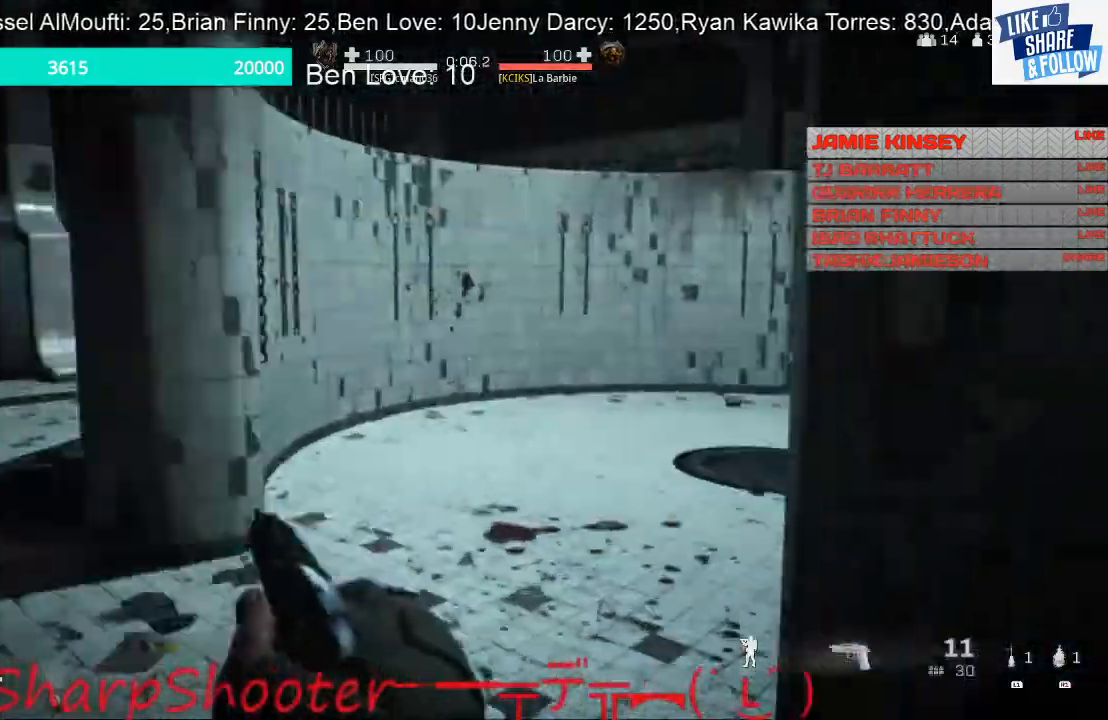
{"dt_ms": 500, "buttons": ["R3"], "left_stick": "up", "right_stick": "right", "events": [[400, "R3", "down"]]}
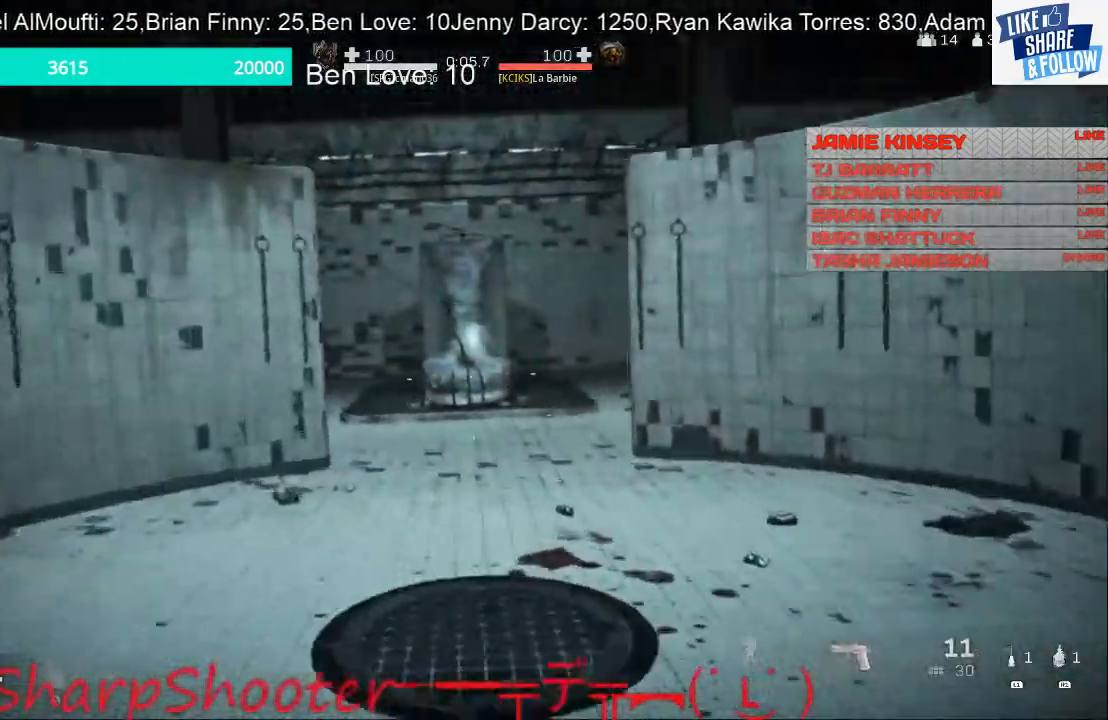
{"dt_ms": 500, "buttons": [], "left_stick": "down-left", "right_stick": "right", "events": [[67, "R3", "up"], [67, "left_stick", "up-left"], [167, "right_stick", "center"], [267, "right_stick", "right"], [333, "left_stick", "down-left"]]}
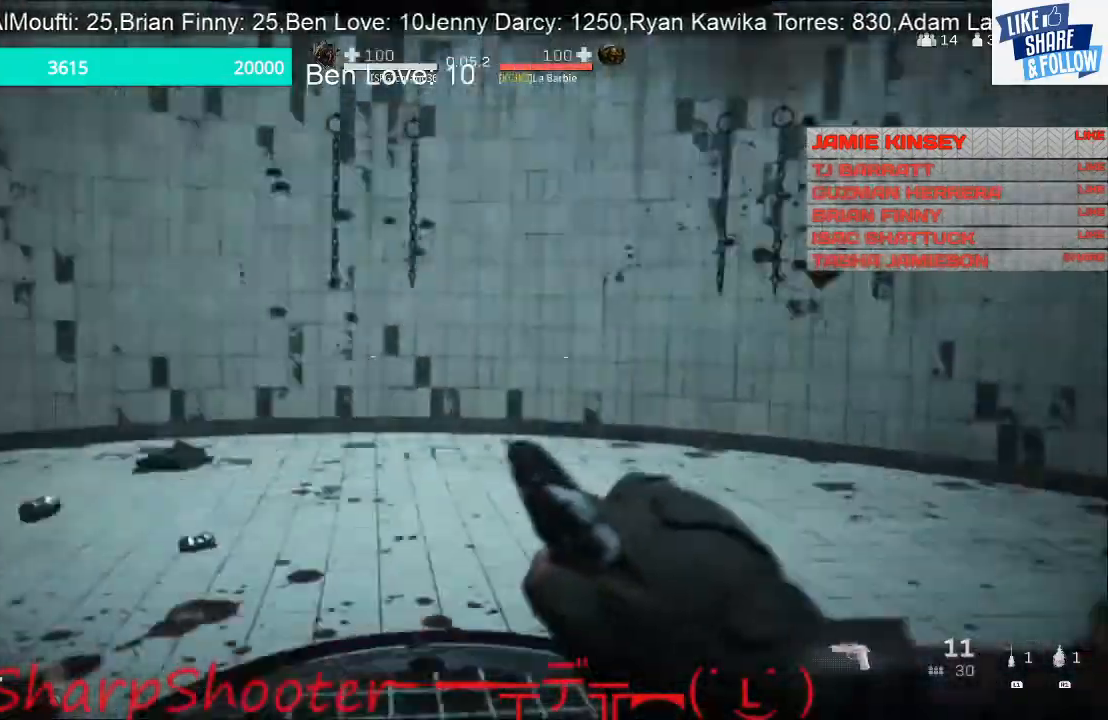
{"dt_ms": 500, "buttons": ["L2"], "left_stick": "up-right", "right_stick": "center", "events": [[200, "left_stick", "down-right"], [200, "right_stick", "center"], [400, "right_stick", "right"], [467, "L2", "down"], [467, "left_stick", "up-right"], [500, "right_stick", "center"]]}
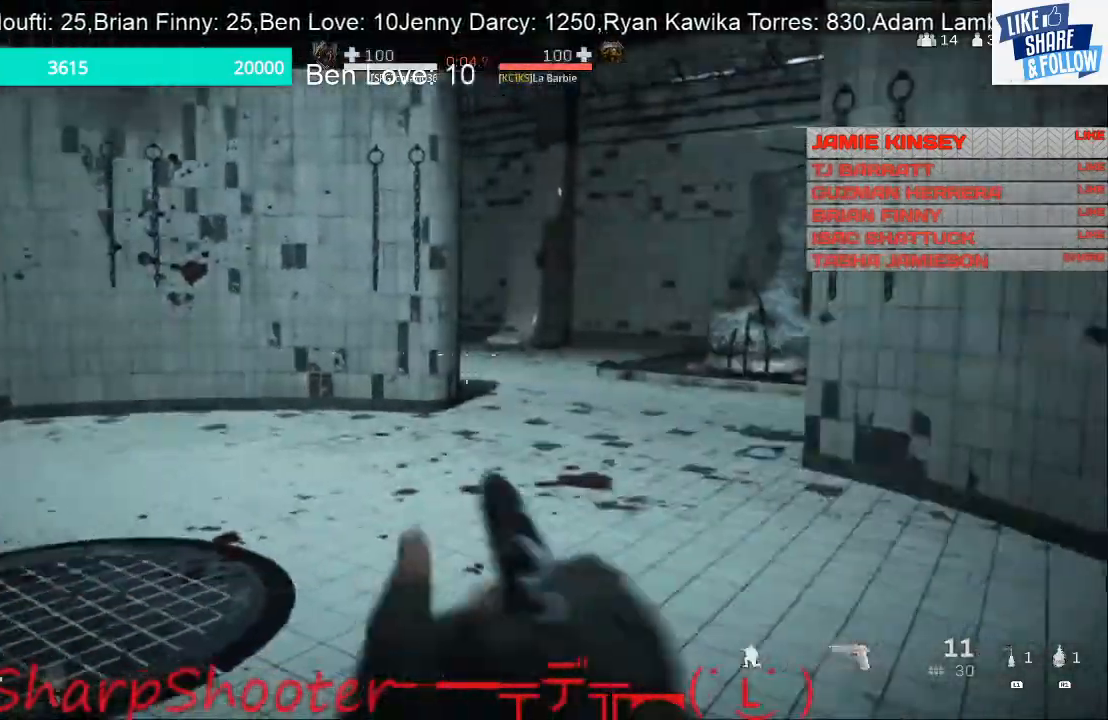
{"dt_ms": 500, "buttons": ["L2", "R2"], "left_stick": "up-left", "right_stick": "center", "events": [[167, "left_stick", "up"], [433, "R2", "down"], [500, "left_stick", "up-left"]]}
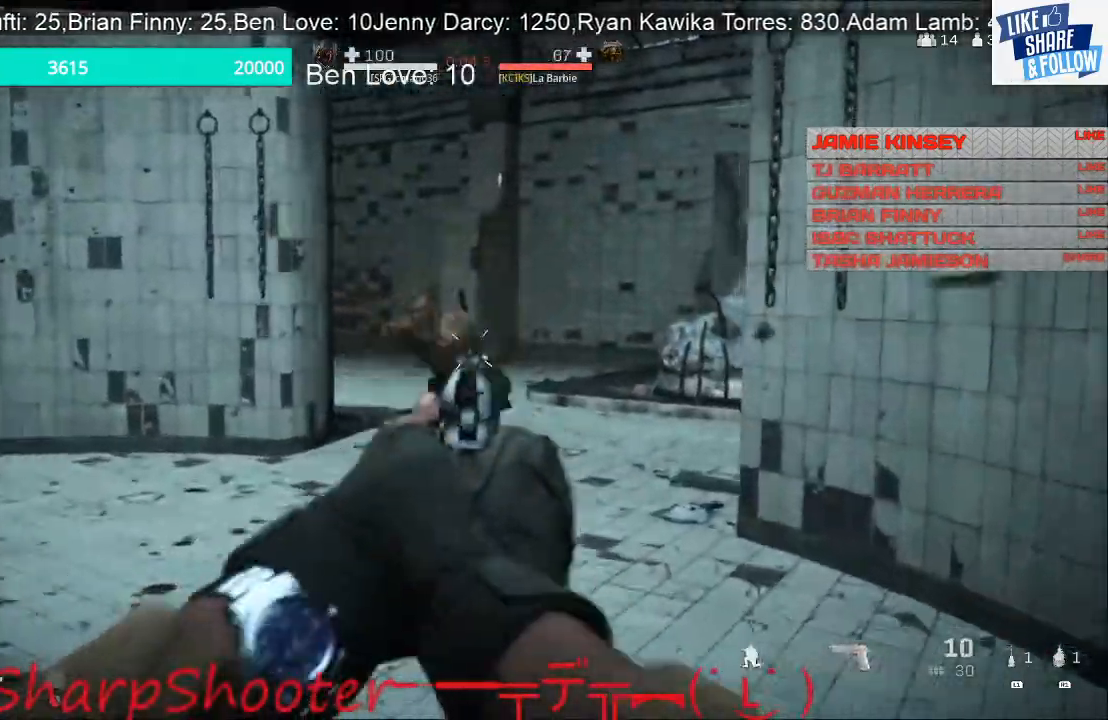
{"dt_ms": 1000, "buttons": [], "left_stick": "center", "right_stick": "center"}